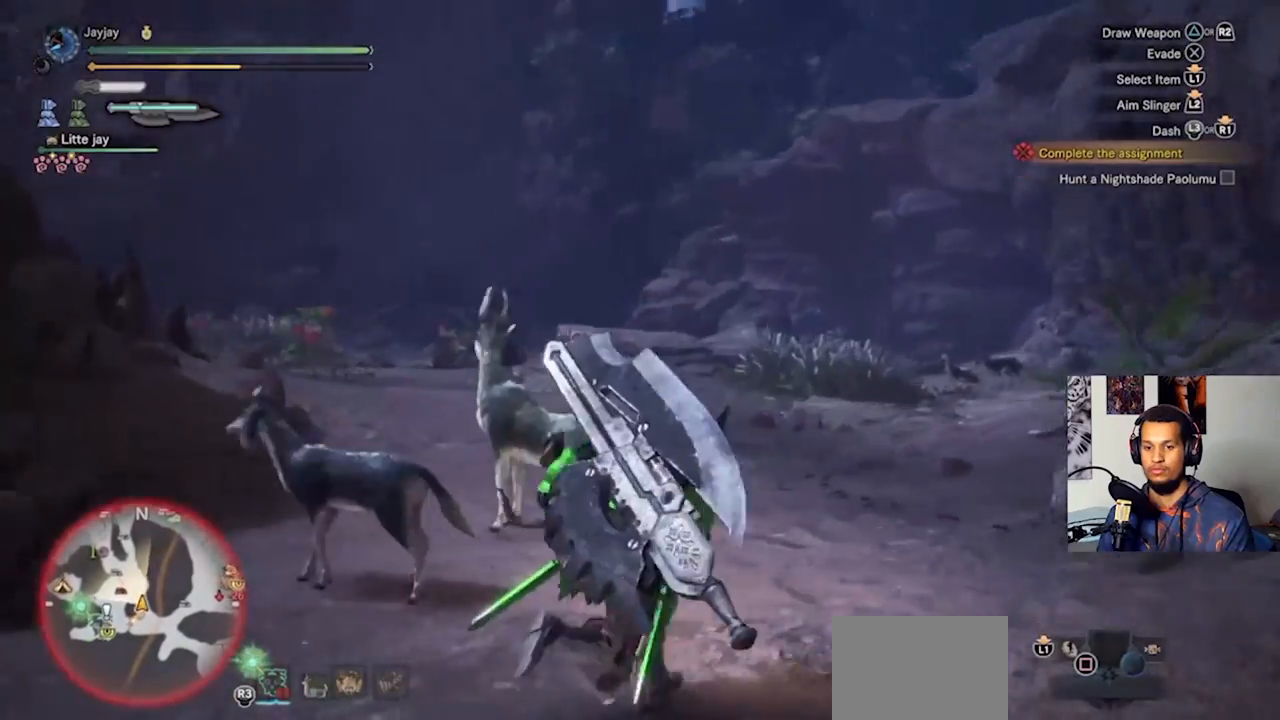
Gameplay with a controller (PlayStation layout); each line is a JSON object with the inputs held at the frame after it. "events" lists button and stick changes between this image and that frame as [ms after this image, input, new state], when the widget could be followed in between. Not read: R3.
{"buttons": [], "left_stick": "up-right", "right_stick": "center", "events": [[333, "right_stick", "center"]]}
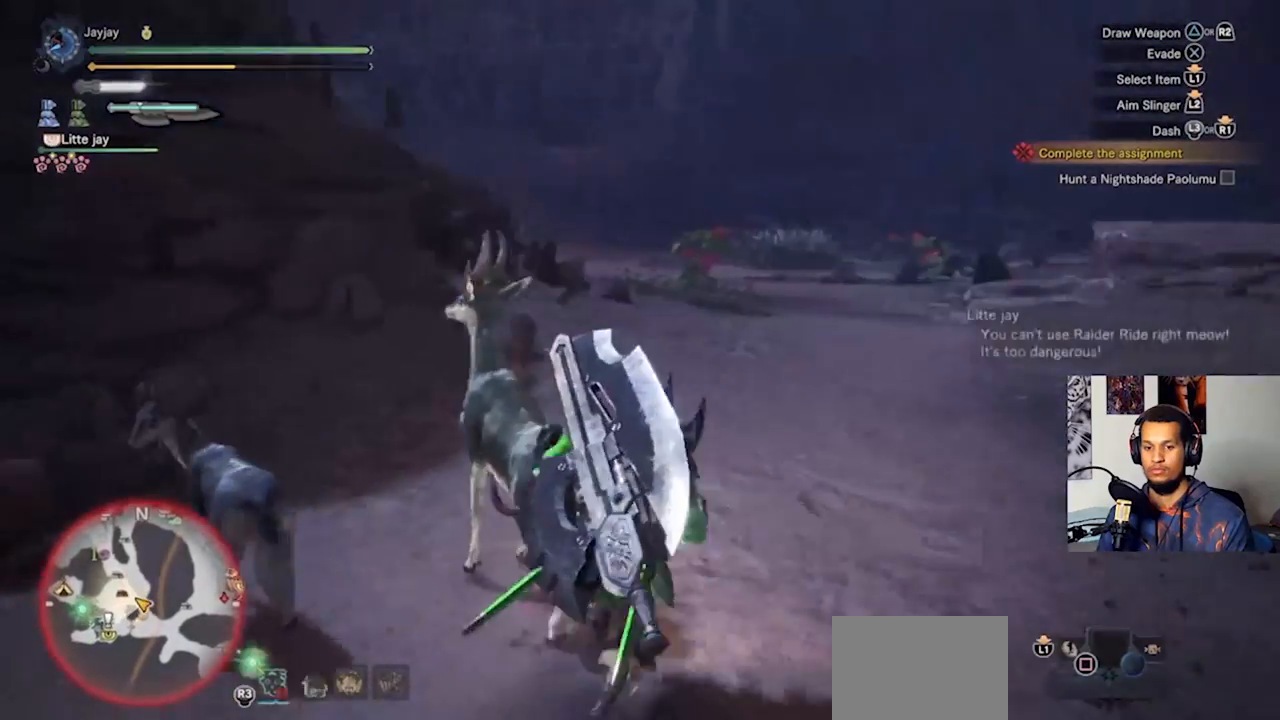
{"buttons": [], "left_stick": "up", "right_stick": "center", "events": [[300, "right_stick", "down-left"], [400, "left_stick", "up"], [467, "right_stick", "center"]]}
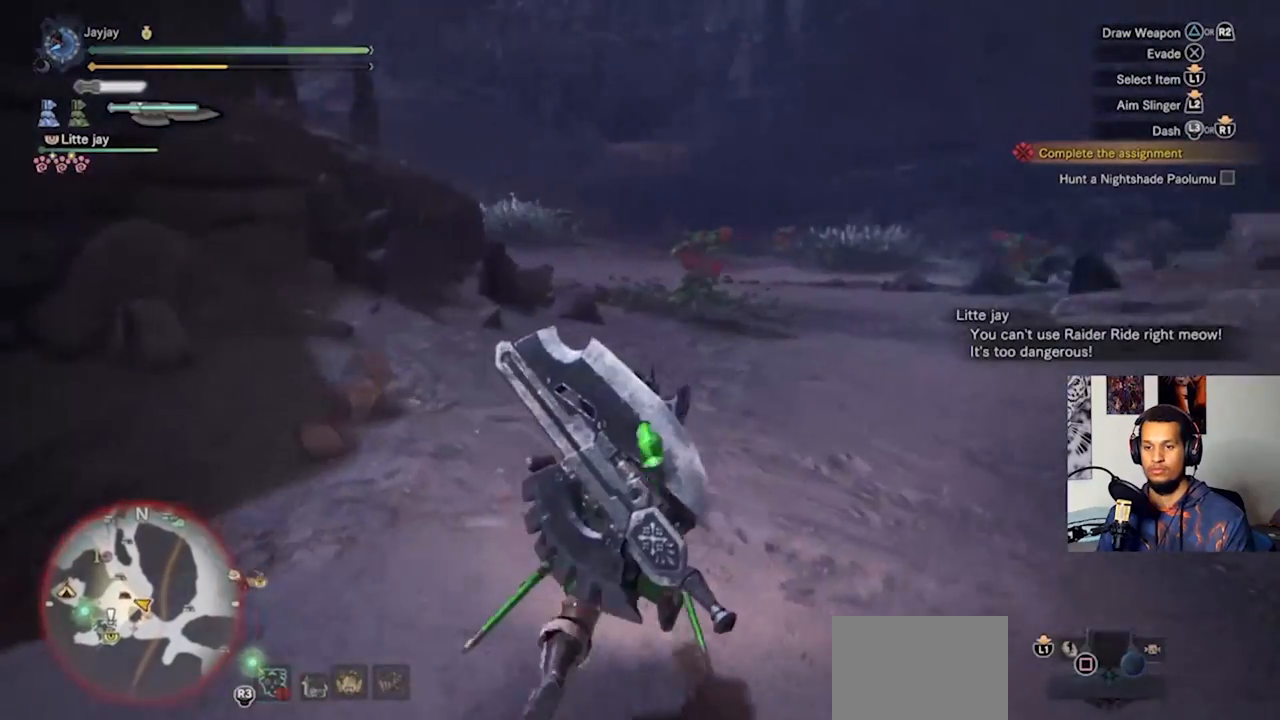
{"buttons": [], "left_stick": "up", "right_stick": "left", "events": [[467, "right_stick", "left"]]}
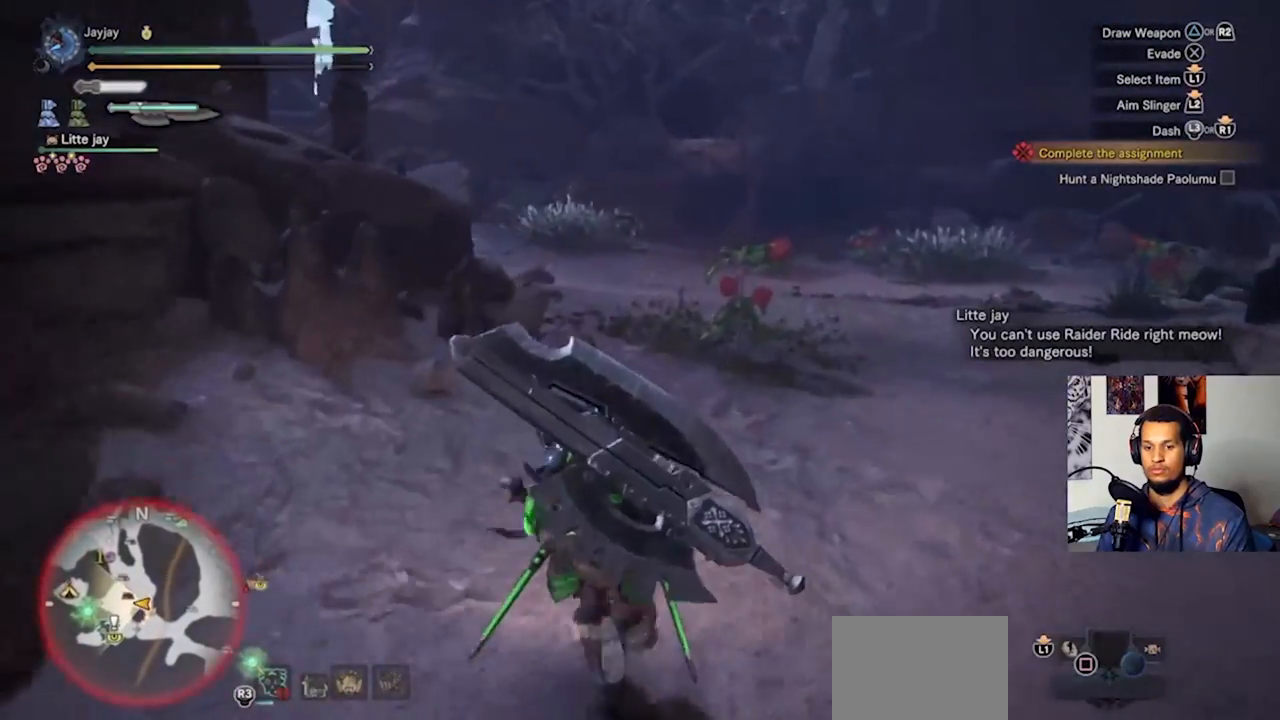
{"buttons": [], "left_stick": "up", "right_stick": "center", "events": [[267, "right_stick", "center"]]}
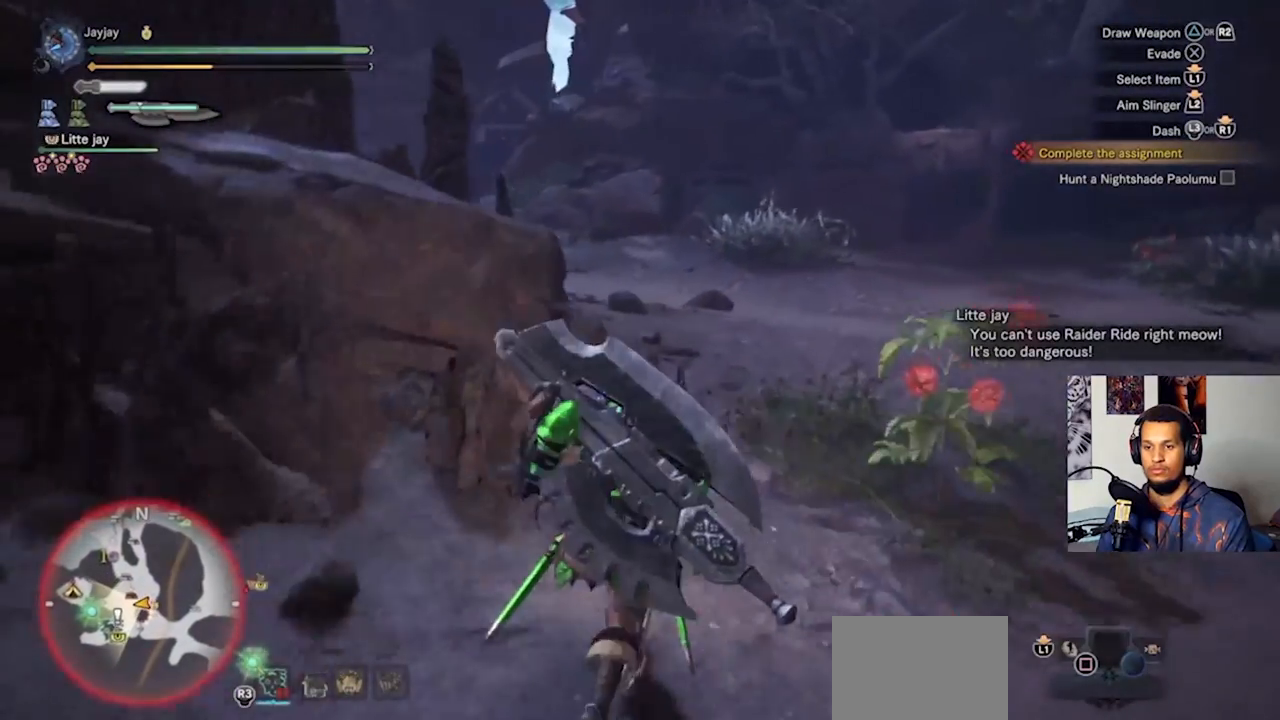
{"buttons": [], "left_stick": "up", "right_stick": "center", "events": [[200, "right_stick", "left"], [433, "right_stick", "center"]]}
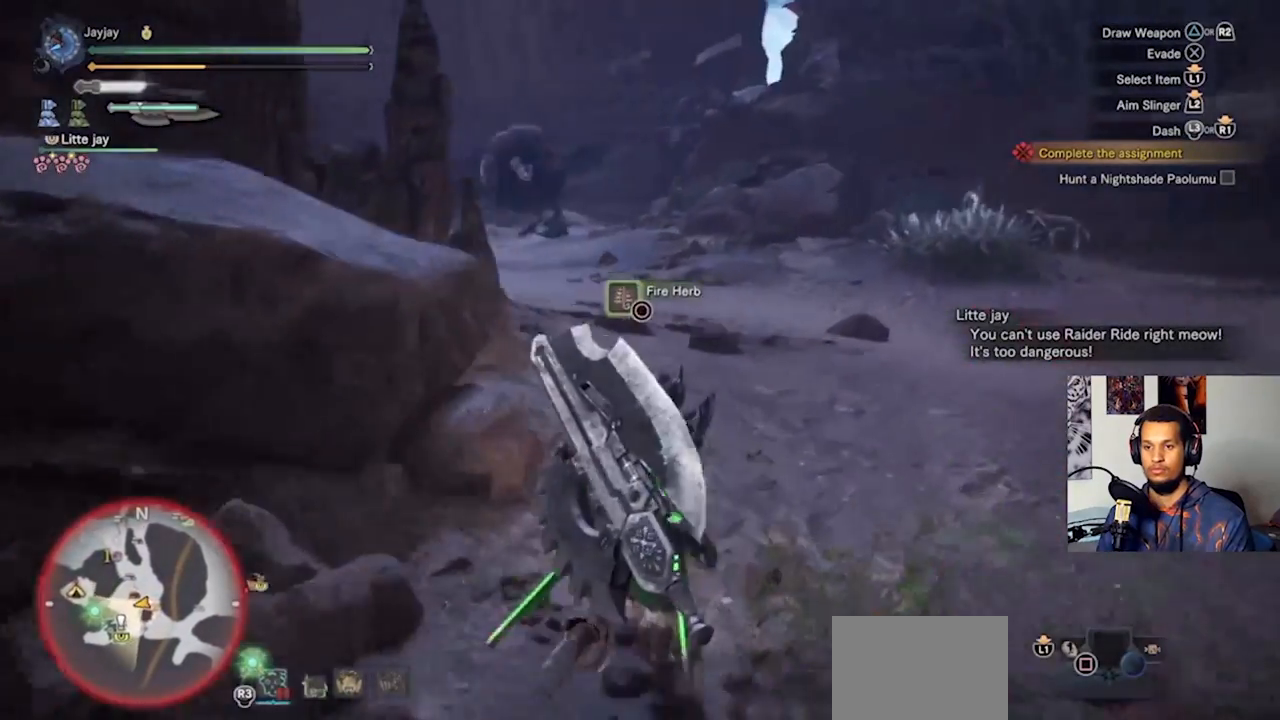
{"buttons": [], "left_stick": "up", "right_stick": "center", "events": []}
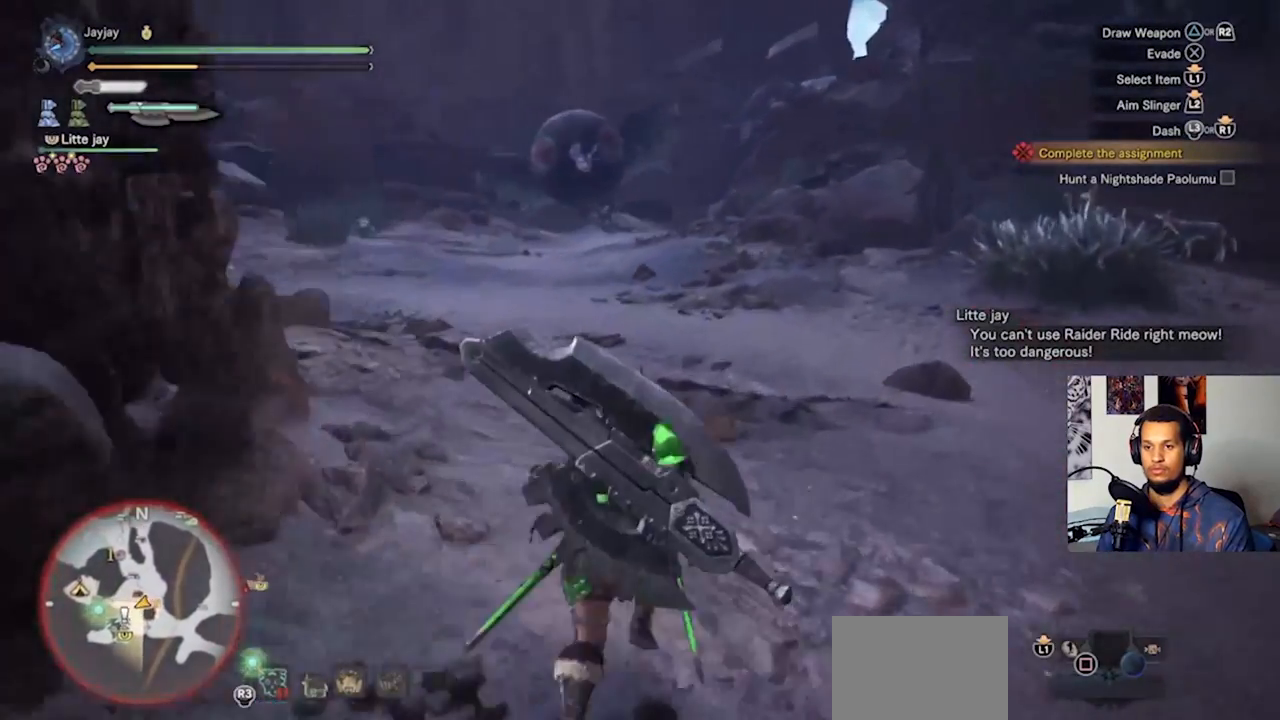
{"buttons": [], "left_stick": "up", "right_stick": "center", "events": []}
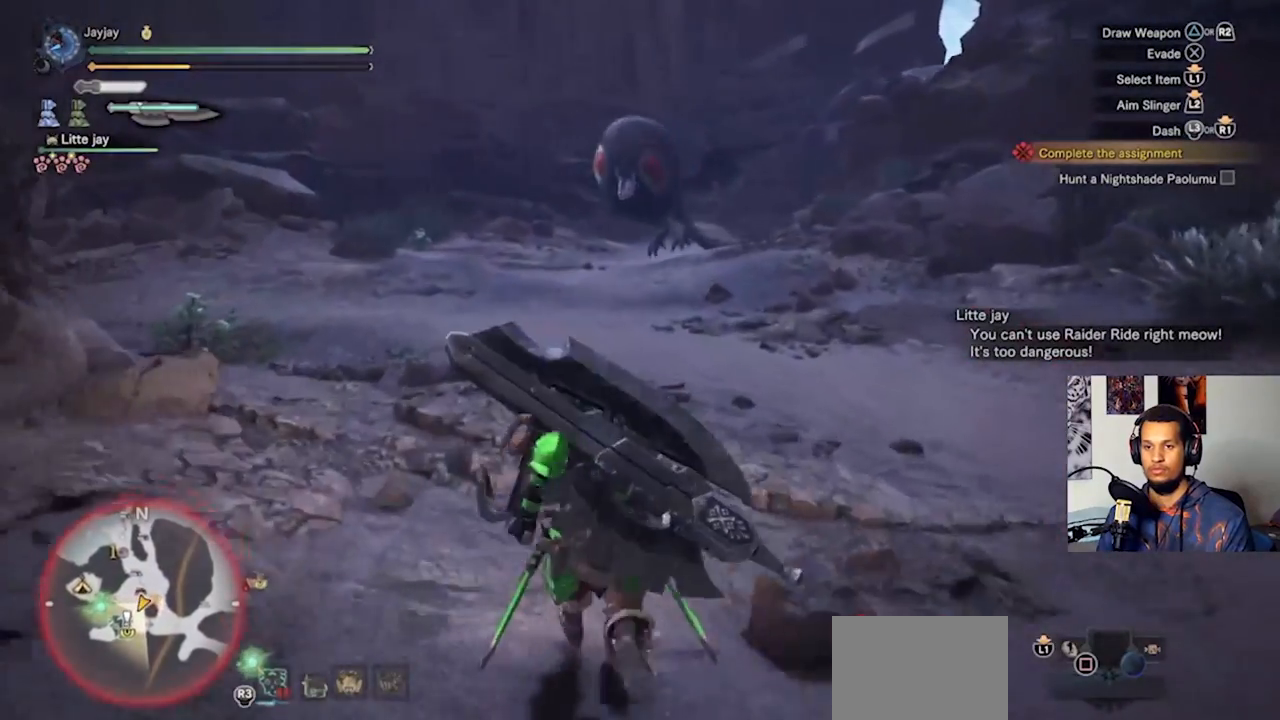
{"buttons": [], "left_stick": "up-left", "right_stick": "center", "events": [[67, "left_stick", "center"], [467, "left_stick", "up-left"]]}
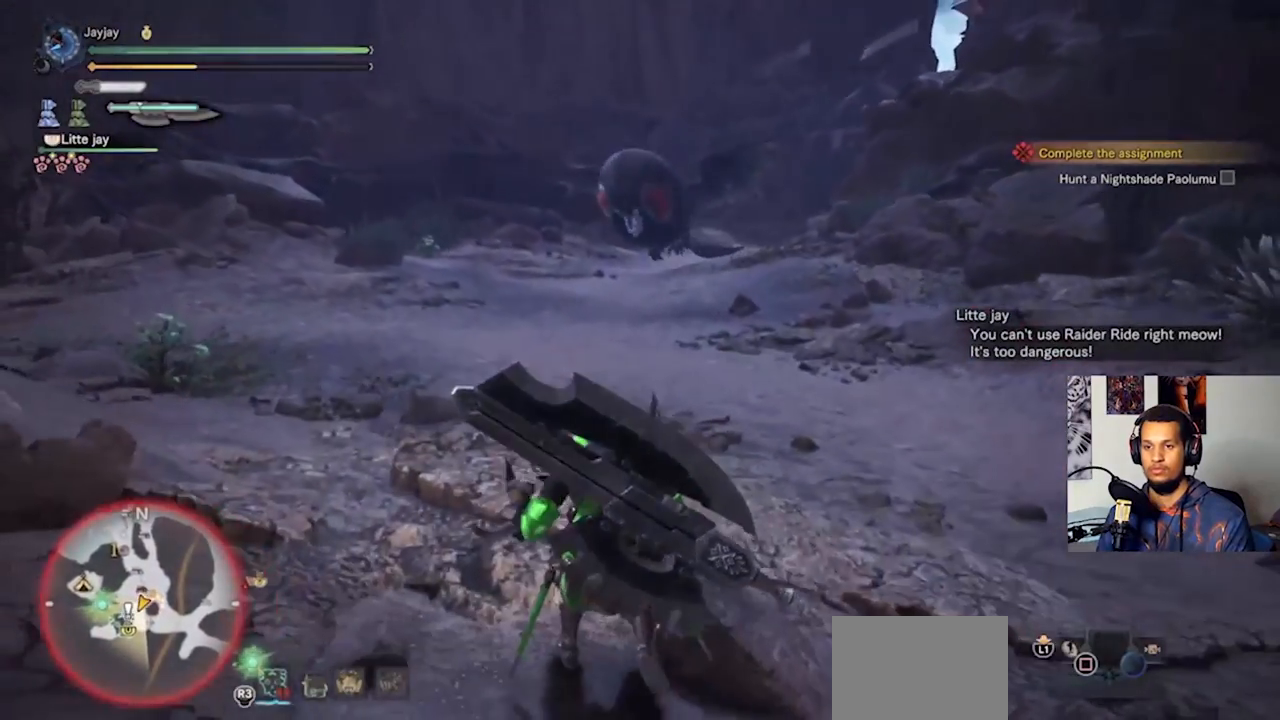
{"buttons": [], "left_stick": "up-left", "right_stick": "center", "events": []}
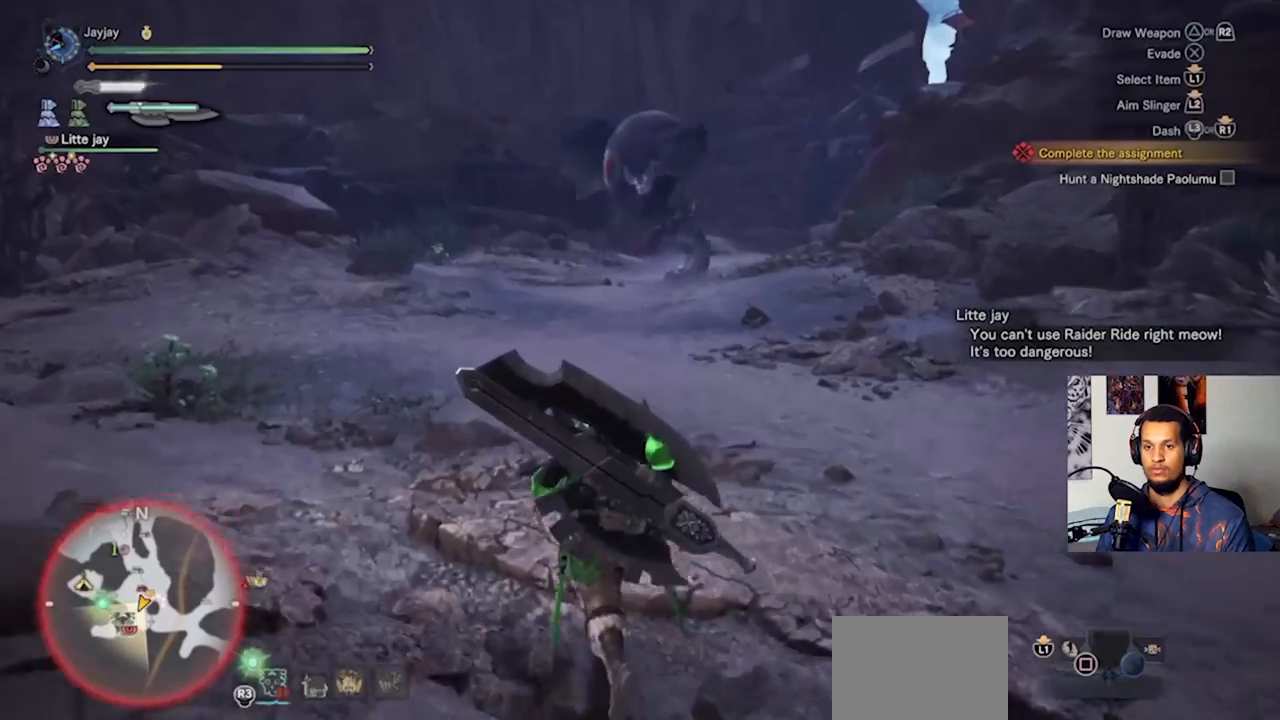
{"buttons": [], "left_stick": "up-left", "right_stick": "center", "events": []}
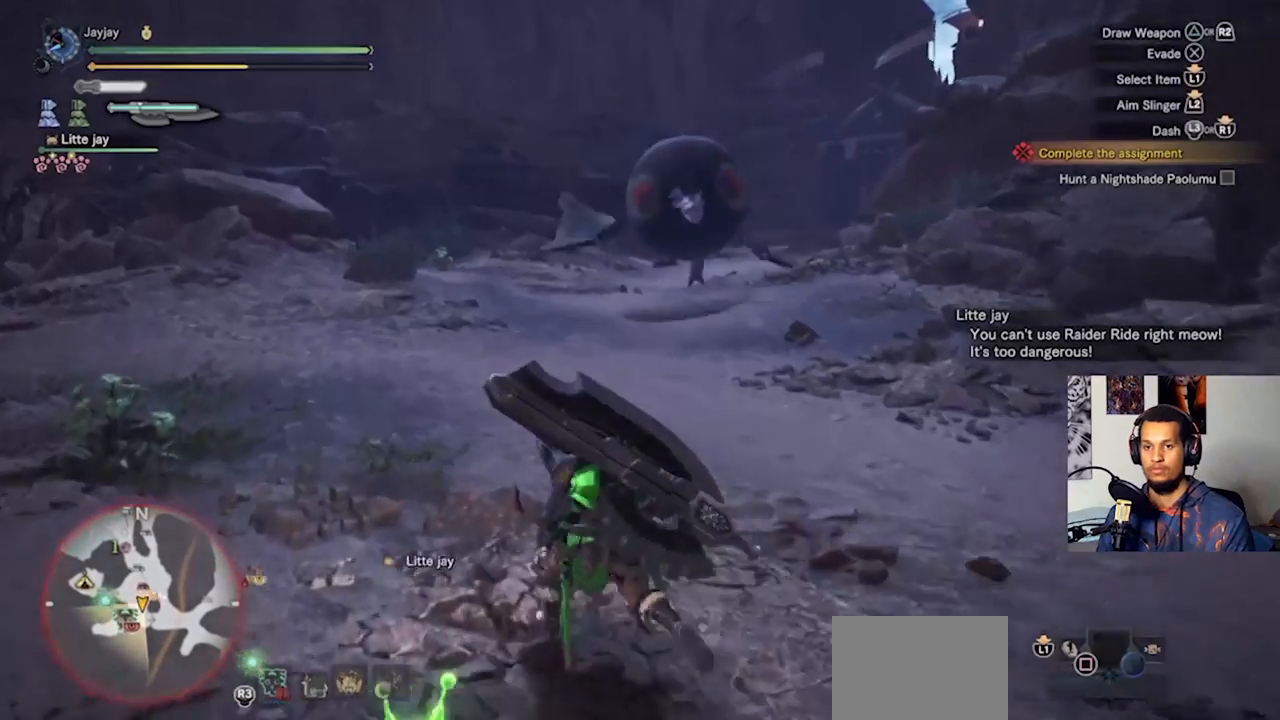
{"buttons": [], "left_stick": "up-left", "right_stick": "center", "events": []}
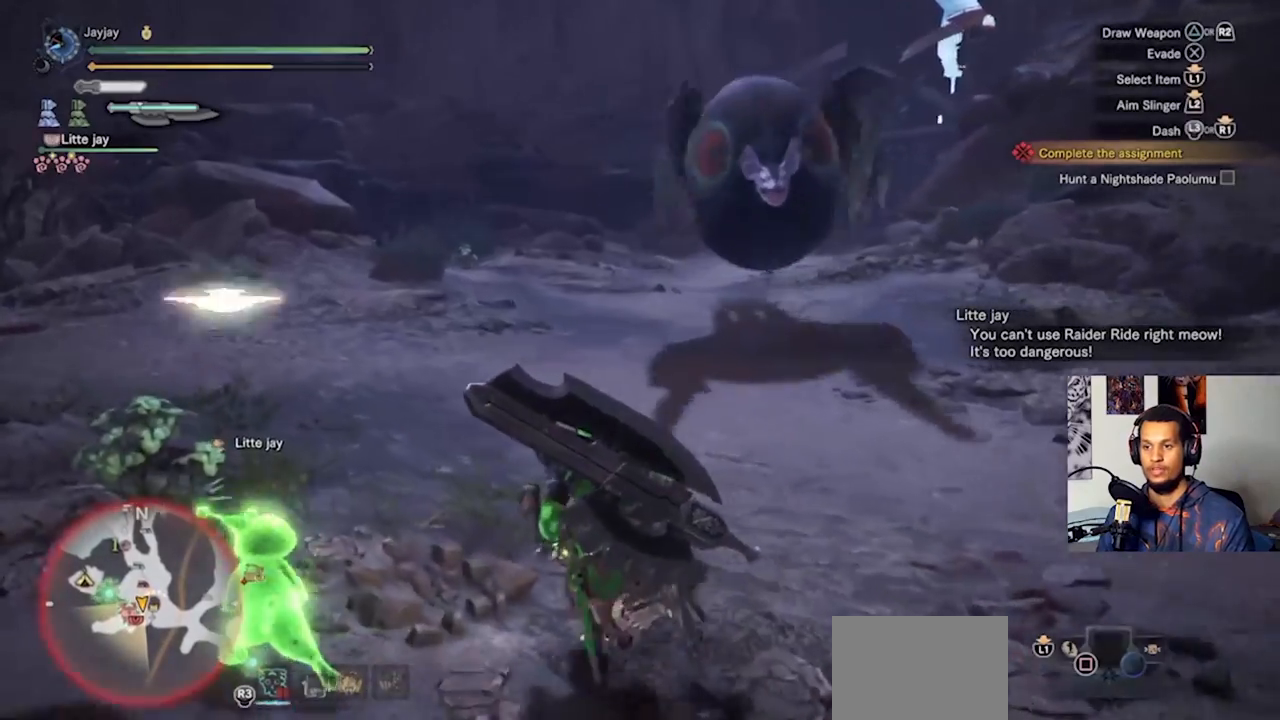
{"buttons": [], "left_stick": "up-left", "right_stick": "right", "events": [[33, "L3", "down"], [200, "L3", "up"], [267, "right_stick", "right"]]}
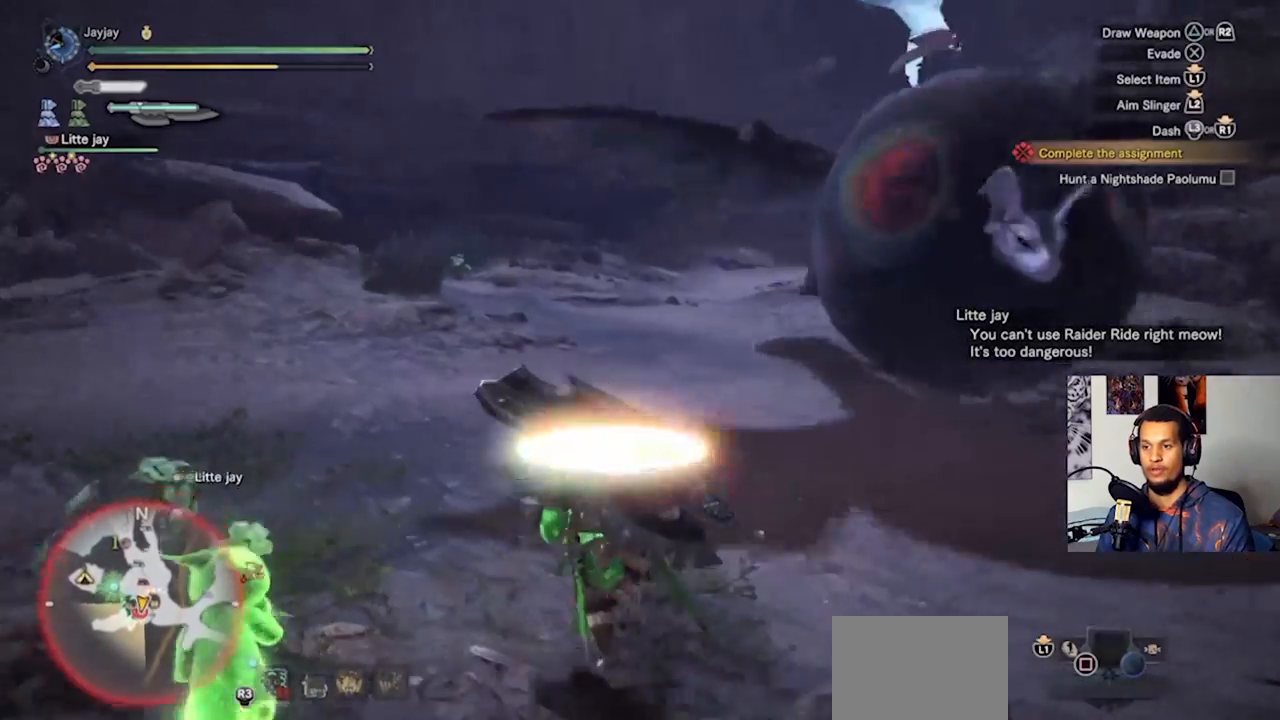
{"buttons": [], "left_stick": "up", "right_stick": "center", "events": [[67, "left_stick", "up"], [400, "right_stick", "center"]]}
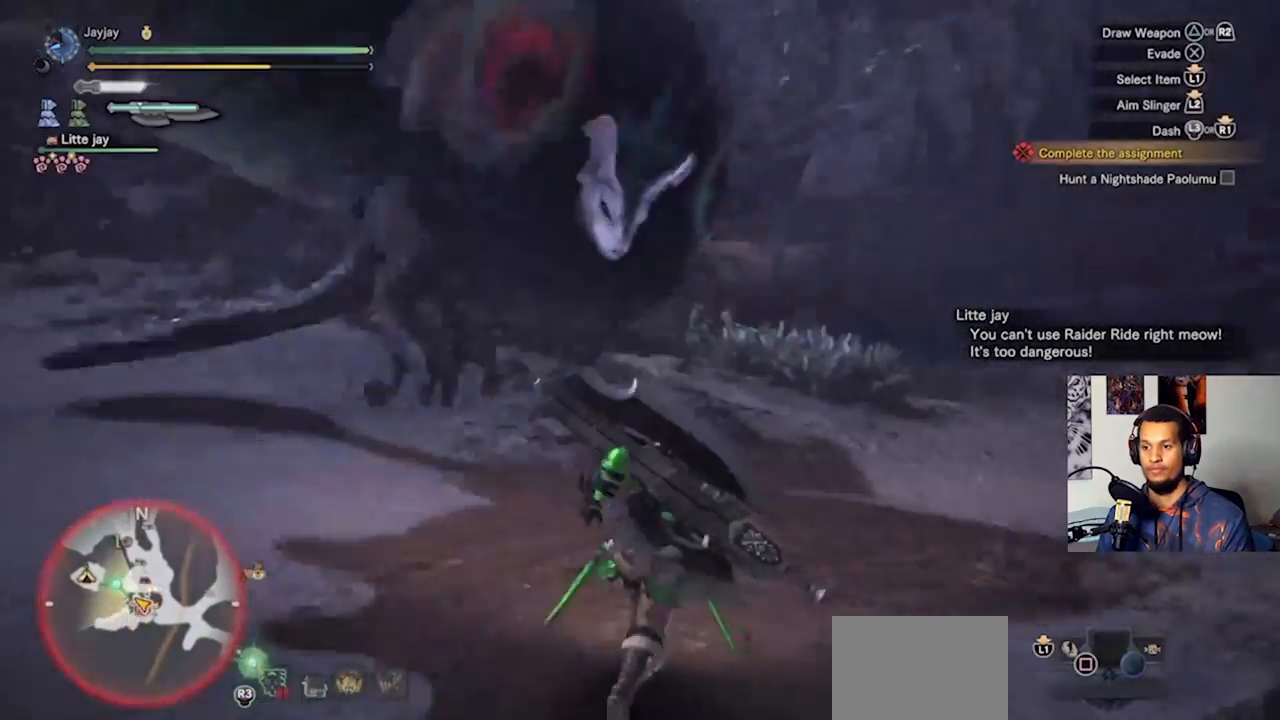
{"buttons": [], "left_stick": "up", "right_stick": "left", "events": [[33, "R2", "down"], [133, "R2", "up"], [133, "right_stick", "left"], [233, "R2", "down"], [333, "R2", "up"]]}
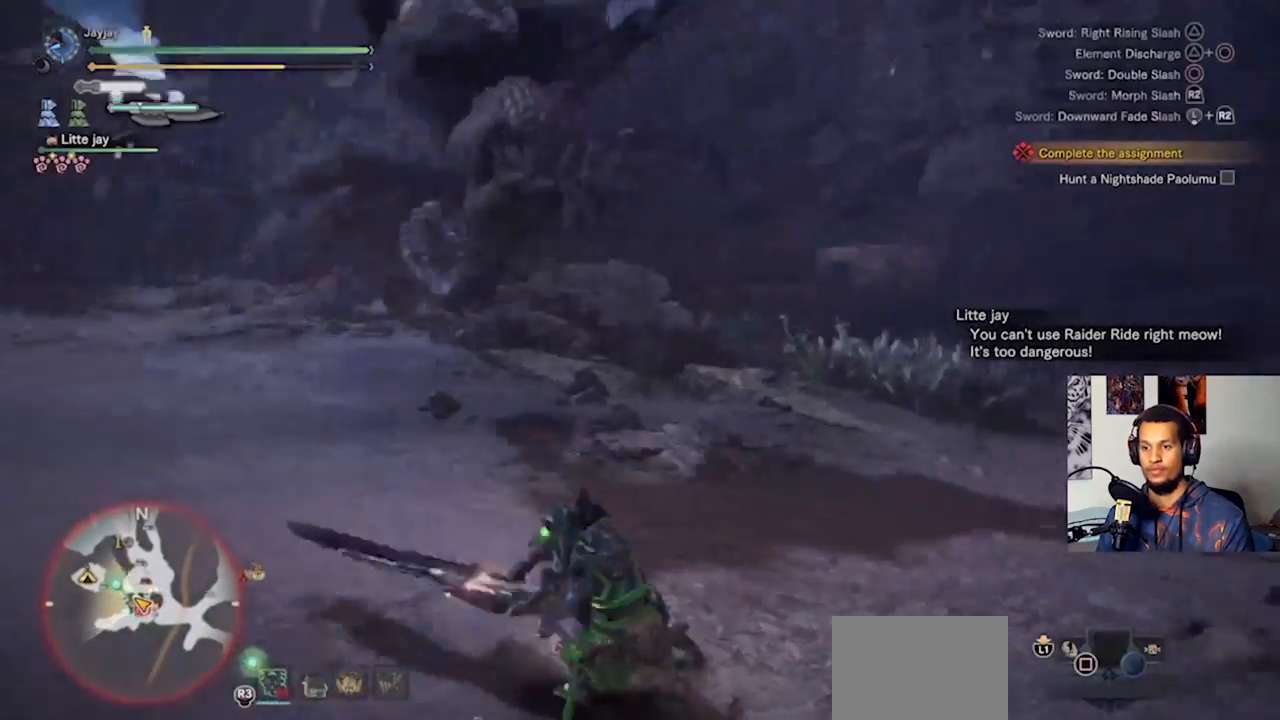
{"buttons": [], "left_stick": "up-right", "right_stick": "center", "events": [[33, "right_stick", "center"], [467, "left_stick", "up-right"]]}
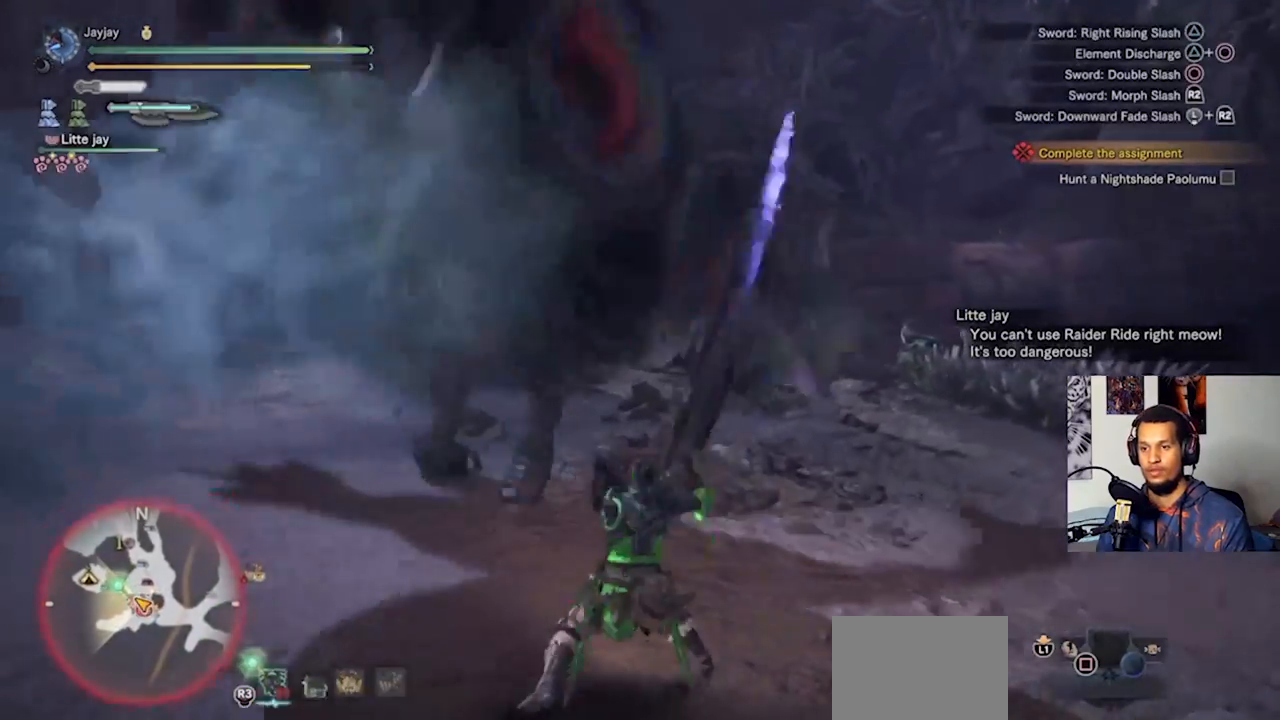
{"buttons": [], "left_stick": "up-right", "right_stick": "center", "events": [[100, "CROSS", "down"], [233, "CROSS", "up"], [267, "CROSS", "down"], [367, "CROSS", "up"]]}
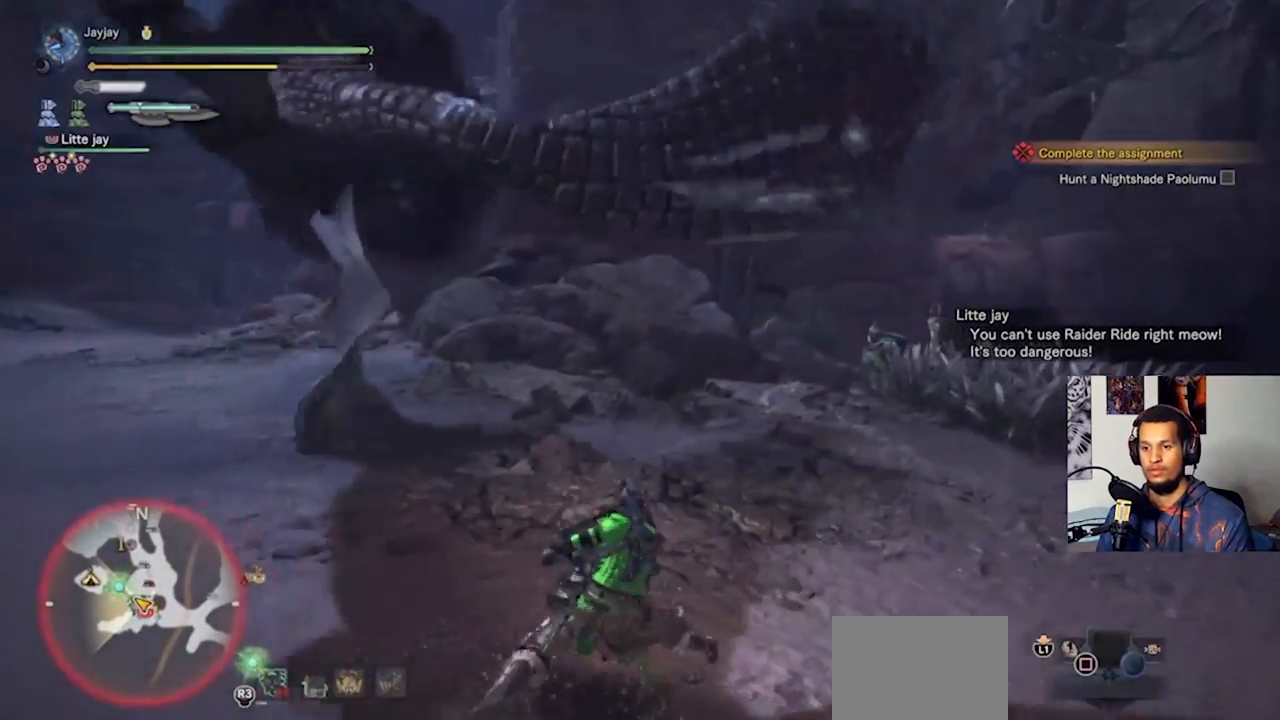
{"buttons": [], "left_stick": "up", "right_stick": "center", "events": [[167, "left_stick", "up"], [233, "SQUARE", "down"], [333, "SQUARE", "up"], [400, "SQUARE", "down"], [467, "SQUARE", "up"]]}
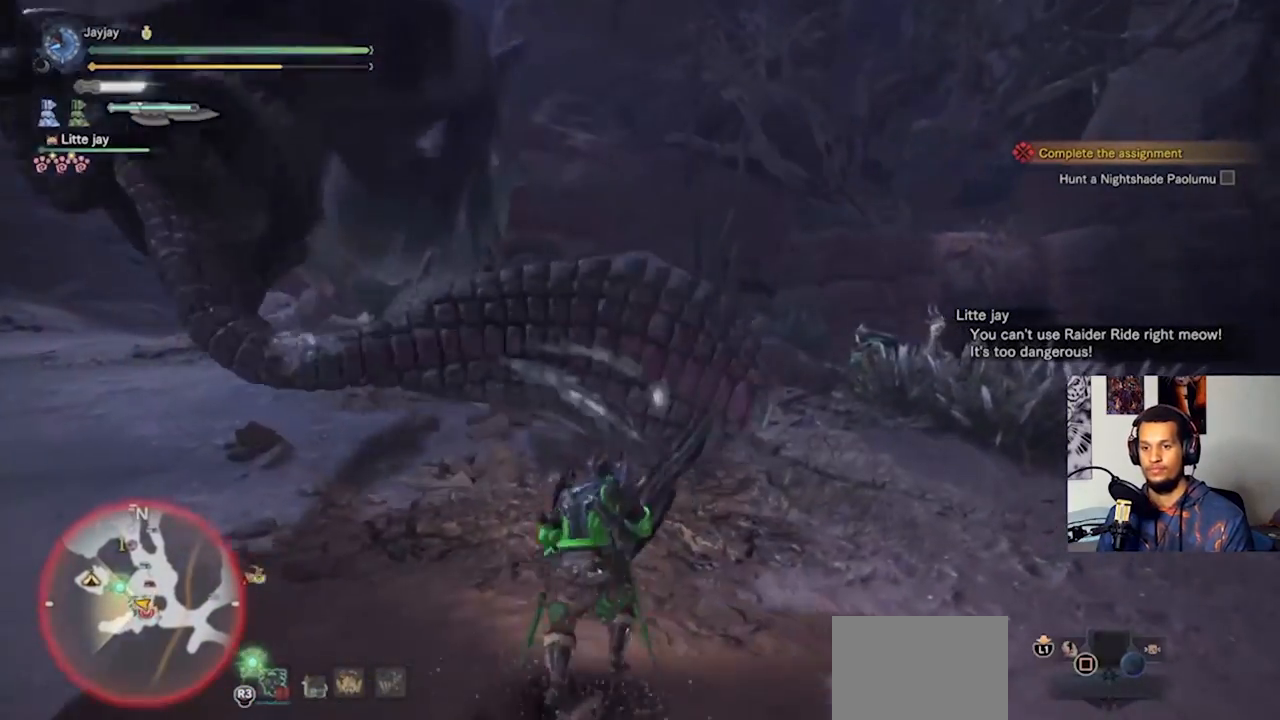
{"buttons": [], "left_stick": "up-right", "right_stick": "left", "events": [[167, "right_stick", "left"], [233, "left_stick", "up-right"]]}
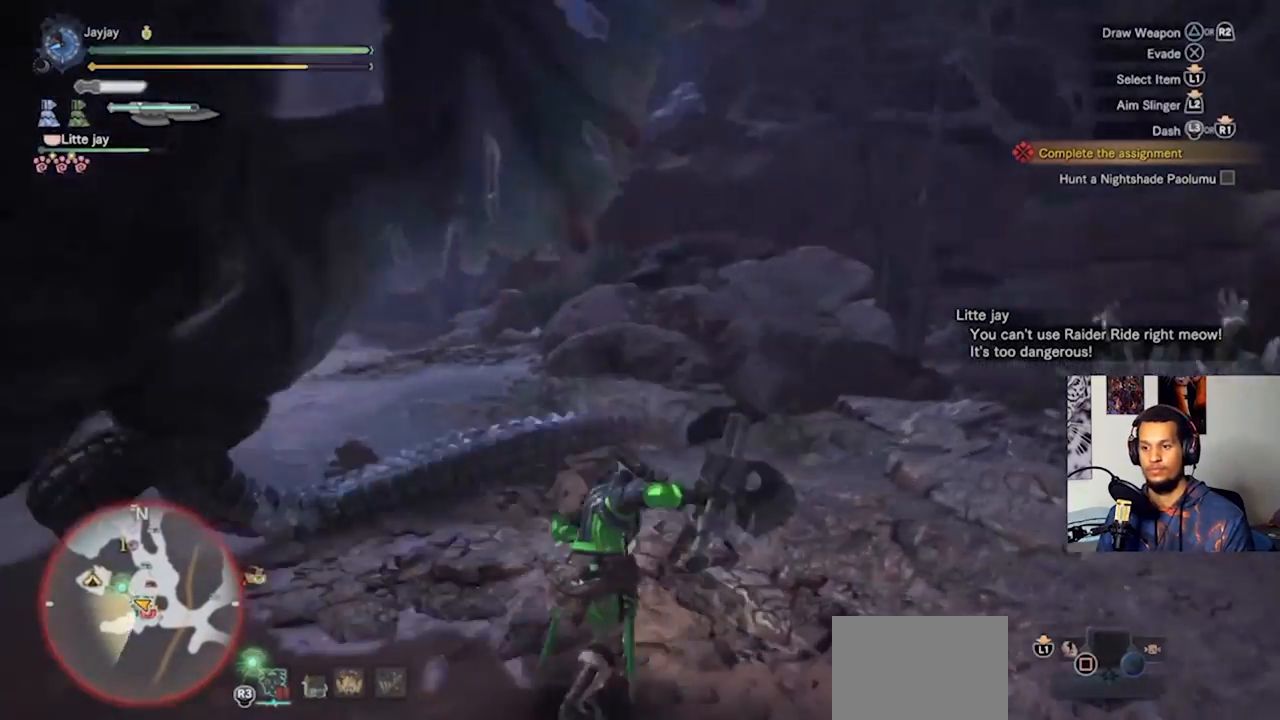
{"buttons": [], "left_stick": "up", "right_stick": "left", "events": [[33, "right_stick", "center"], [100, "L3", "down"], [100, "left_stick", "up"], [200, "right_stick", "left"], [233, "L3", "up"], [300, "L3", "down"], [433, "L3", "up"]]}
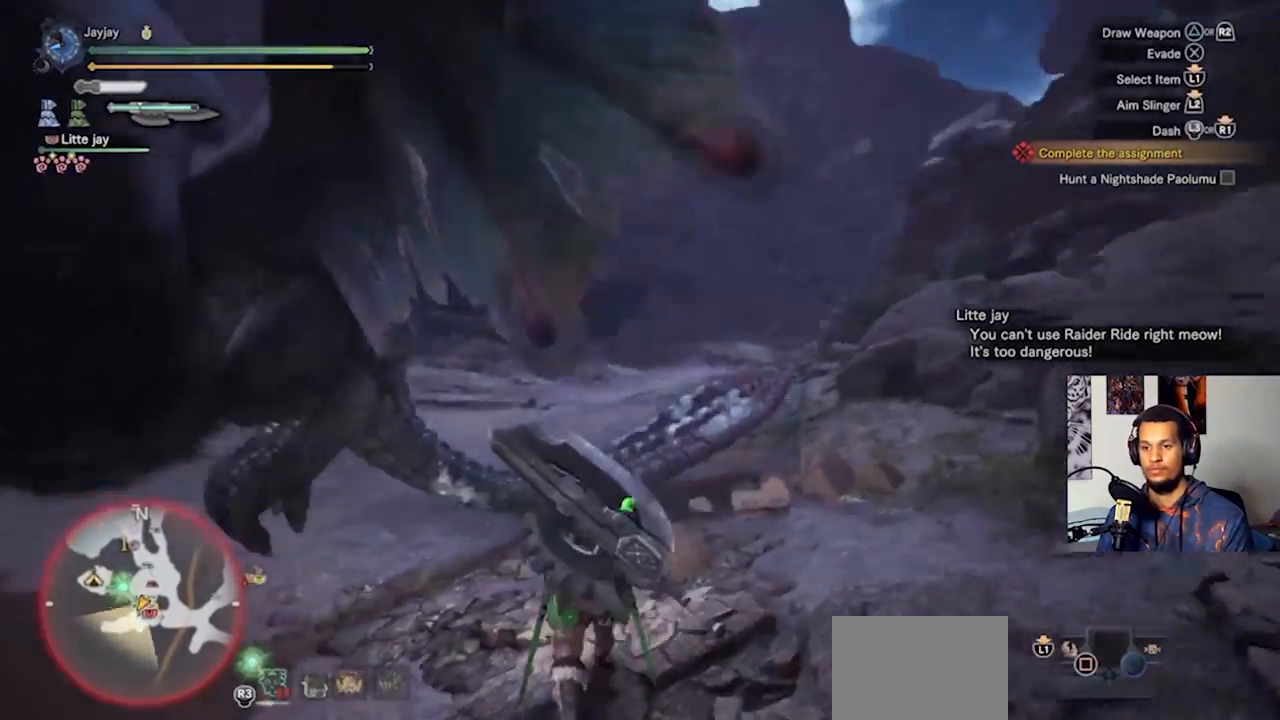
{"buttons": ["R2"], "left_stick": "up", "right_stick": "center", "events": [[33, "R2", "down"], [167, "R2", "up"], [233, "R2", "down"], [300, "right_stick", "center"], [333, "R2", "up"], [433, "R2", "down"]]}
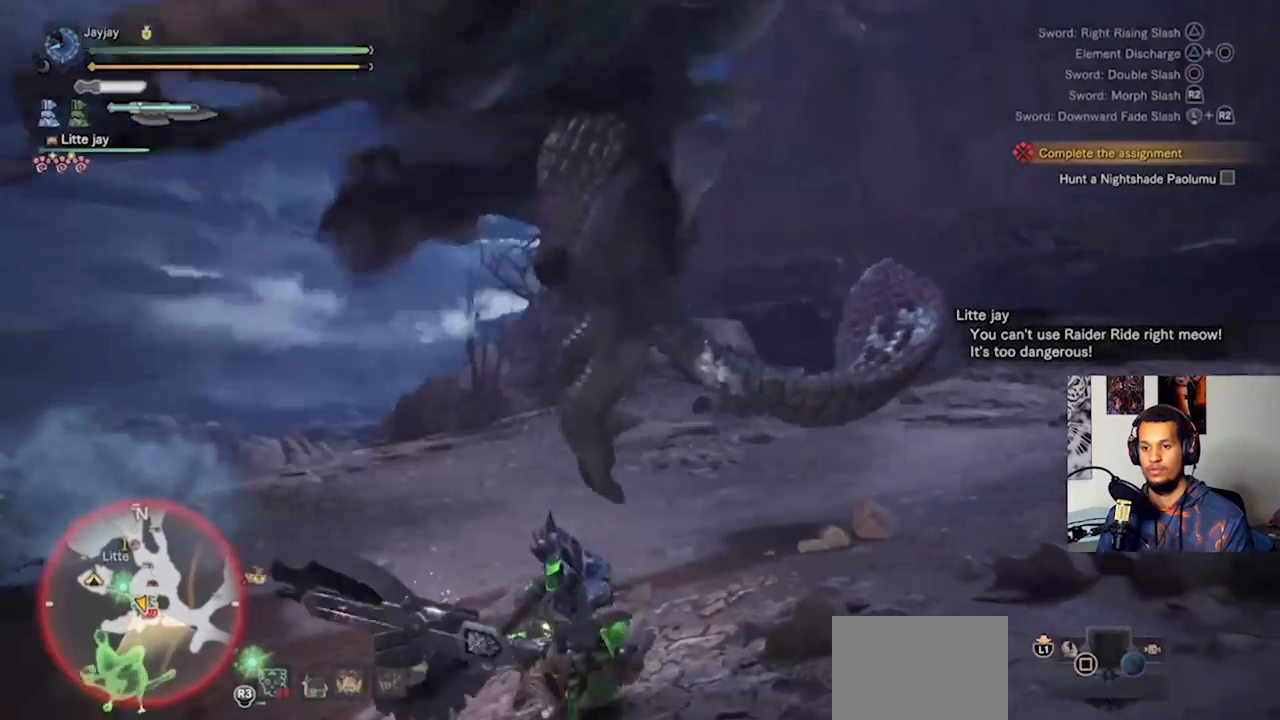
{"buttons": ["R2"], "left_stick": "up", "right_stick": "center", "events": [[33, "R2", "up"], [433, "R2", "down"]]}
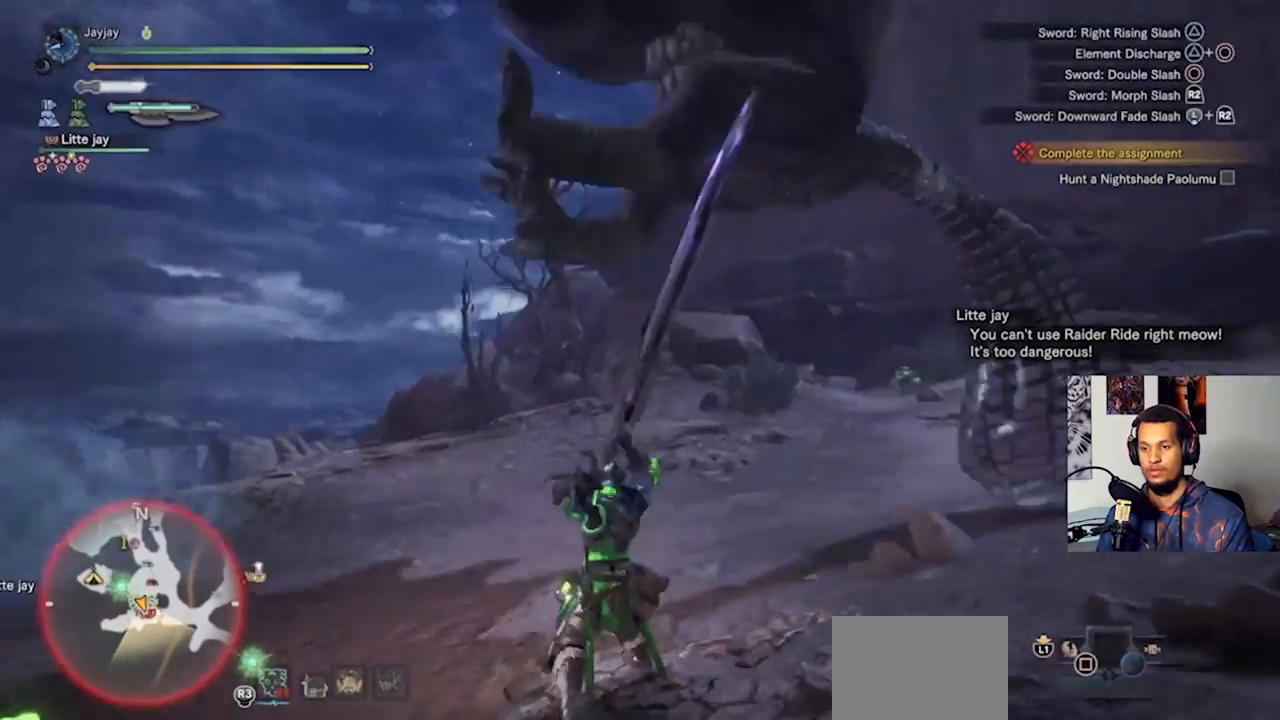
{"buttons": [], "left_stick": "up", "right_stick": "center", "events": [[67, "R2", "up"], [167, "R2", "down"], [267, "R2", "up"], [367, "R2", "down"], [400, "right_stick", "left"], [467, "R2", "up"], [467, "right_stick", "center"]]}
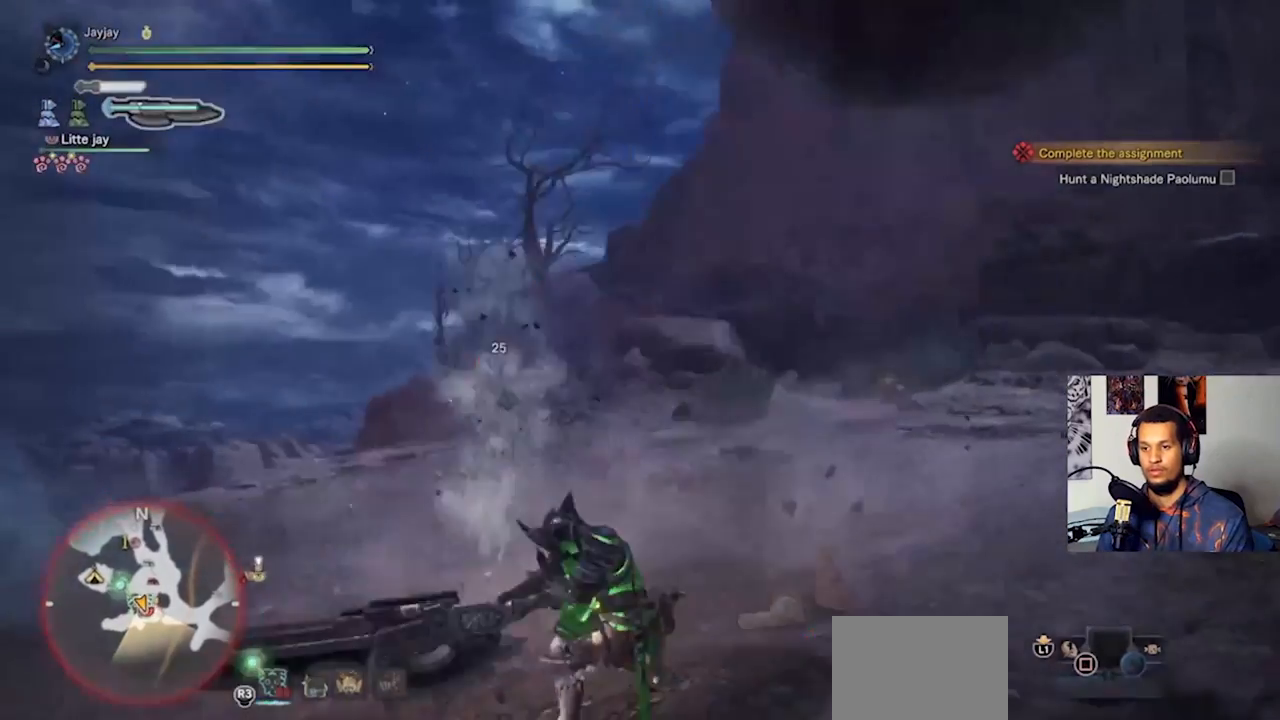
{"buttons": ["R2"], "left_stick": "right", "right_stick": "center", "events": [[33, "R2", "down"], [133, "R2", "up"], [400, "left_stick", "right"], [433, "R2", "down"]]}
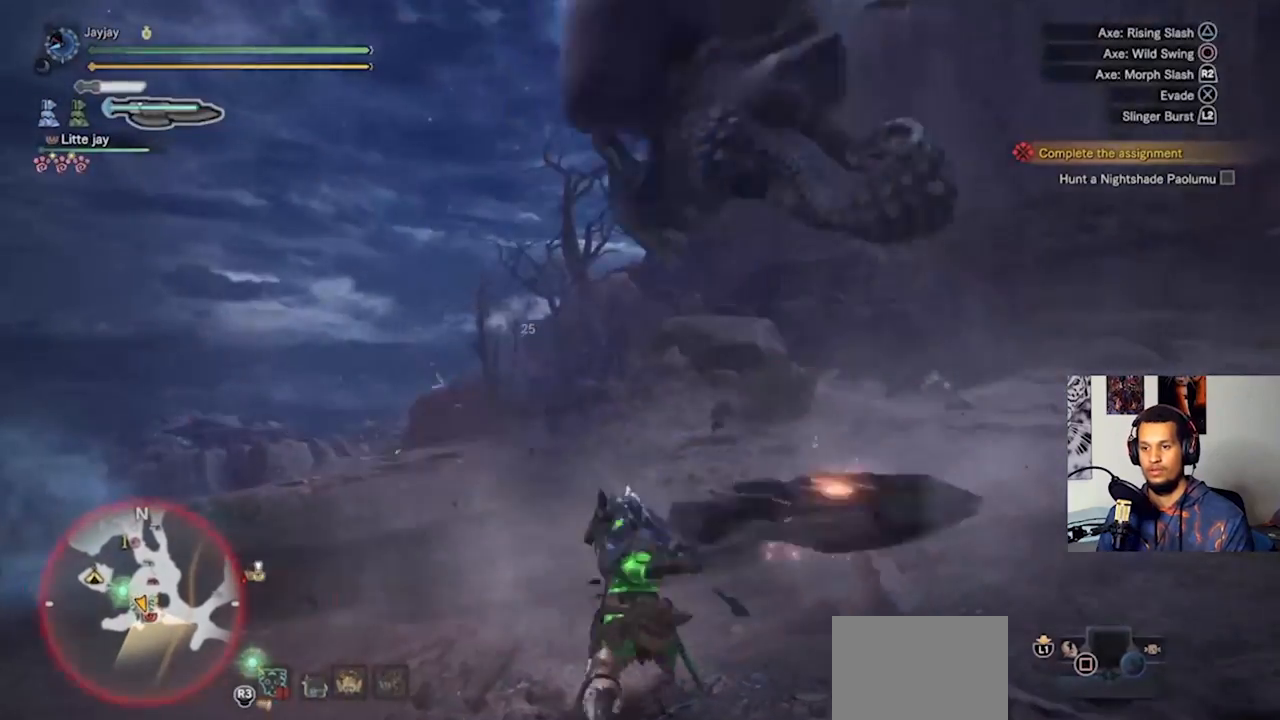
{"buttons": [], "left_stick": "up-right", "right_stick": "center", "events": [[67, "R2", "up"], [167, "R2", "down"], [167, "right_stick", "right"], [233, "left_stick", "up-right"], [267, "R2", "up"], [300, "right_stick", "center"], [367, "R2", "down"], [467, "R2", "up"]]}
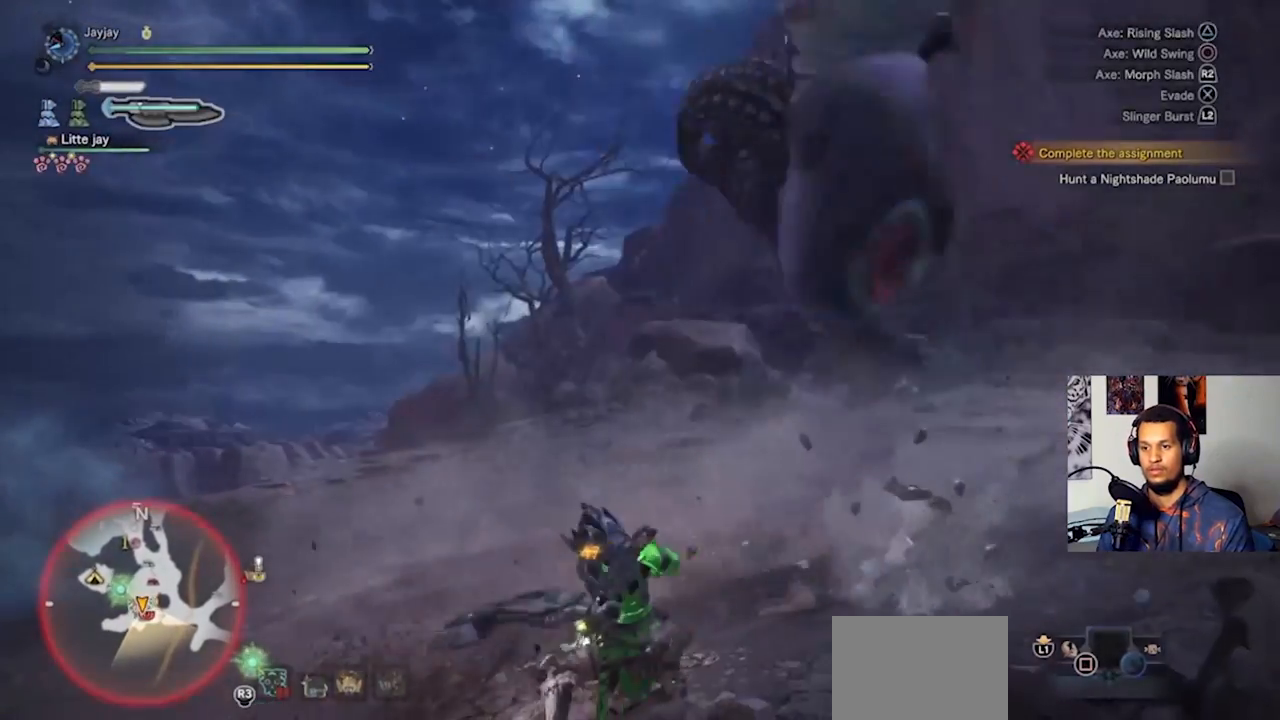
{"buttons": [], "left_stick": "up", "right_stick": "center", "events": [[500, "left_stick", "up"]]}
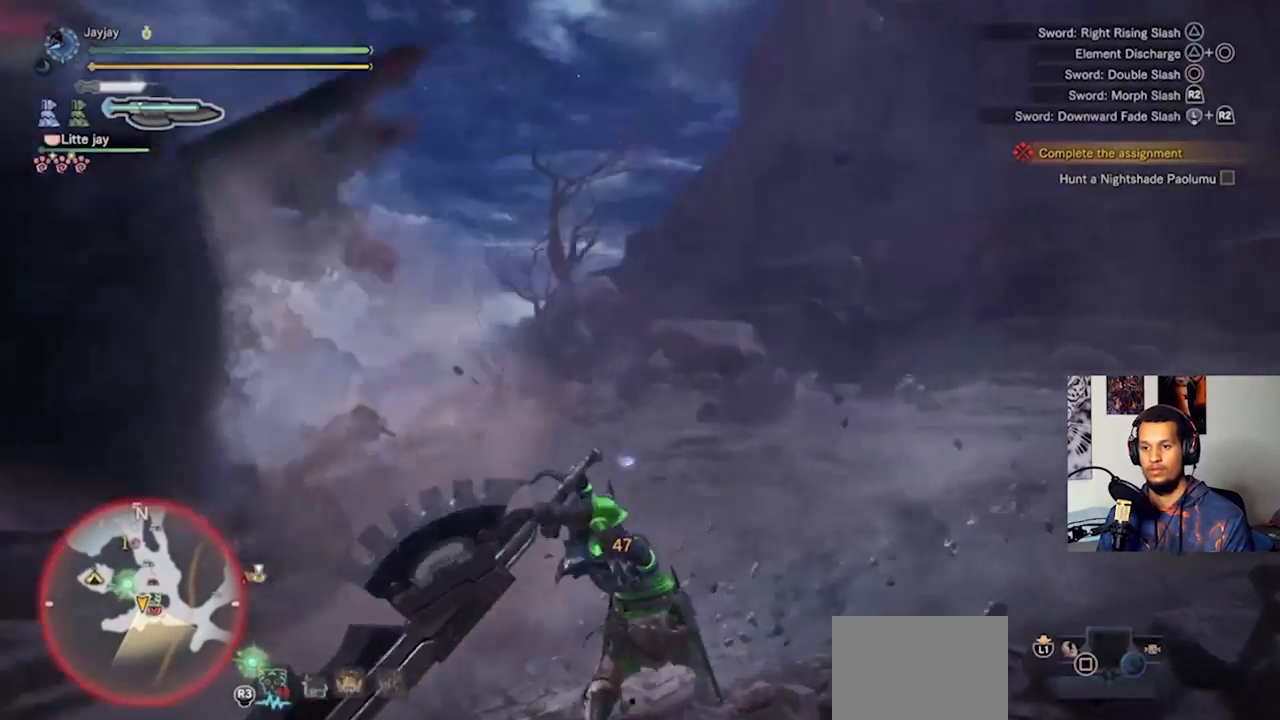
{"buttons": [], "left_stick": "up-right", "right_stick": "center", "events": [[133, "left_stick", "up-left"], [467, "left_stick", "up-right"]]}
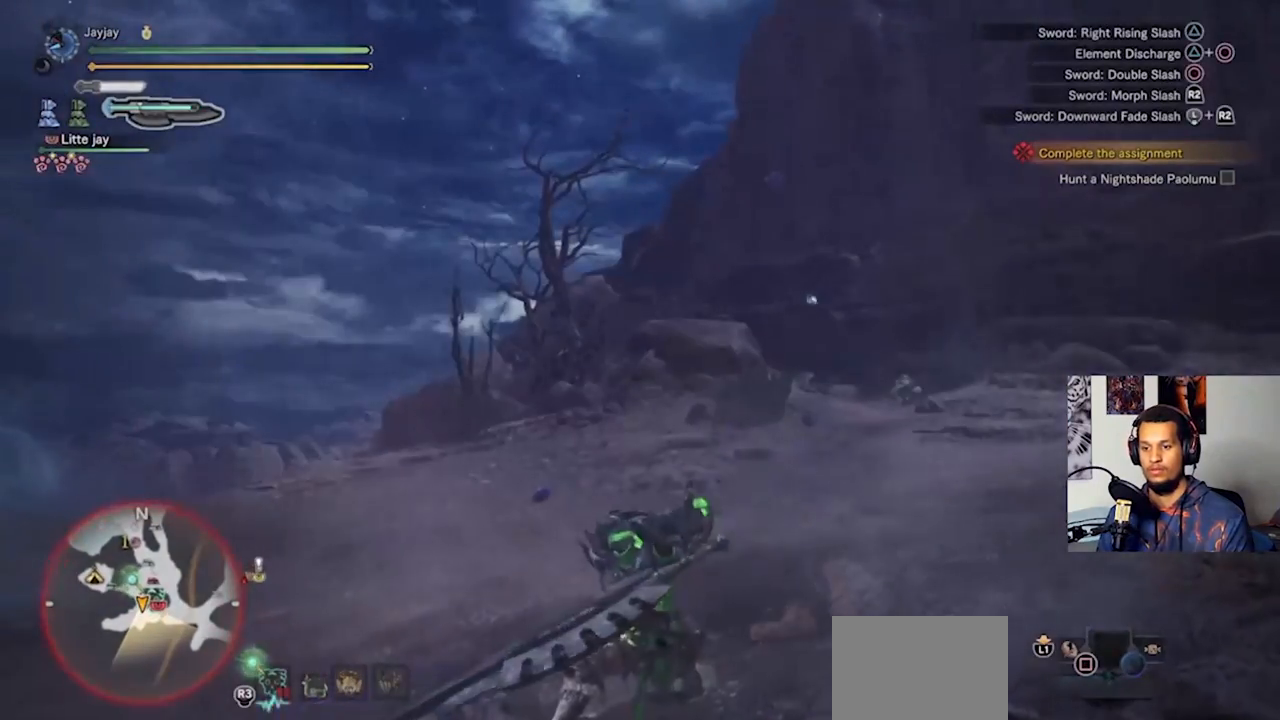
{"buttons": [], "left_stick": "up-right", "right_stick": "center", "events": [[33, "CROSS", "down"], [267, "CROSS", "up"], [367, "right_stick", "left"], [500, "right_stick", "center"]]}
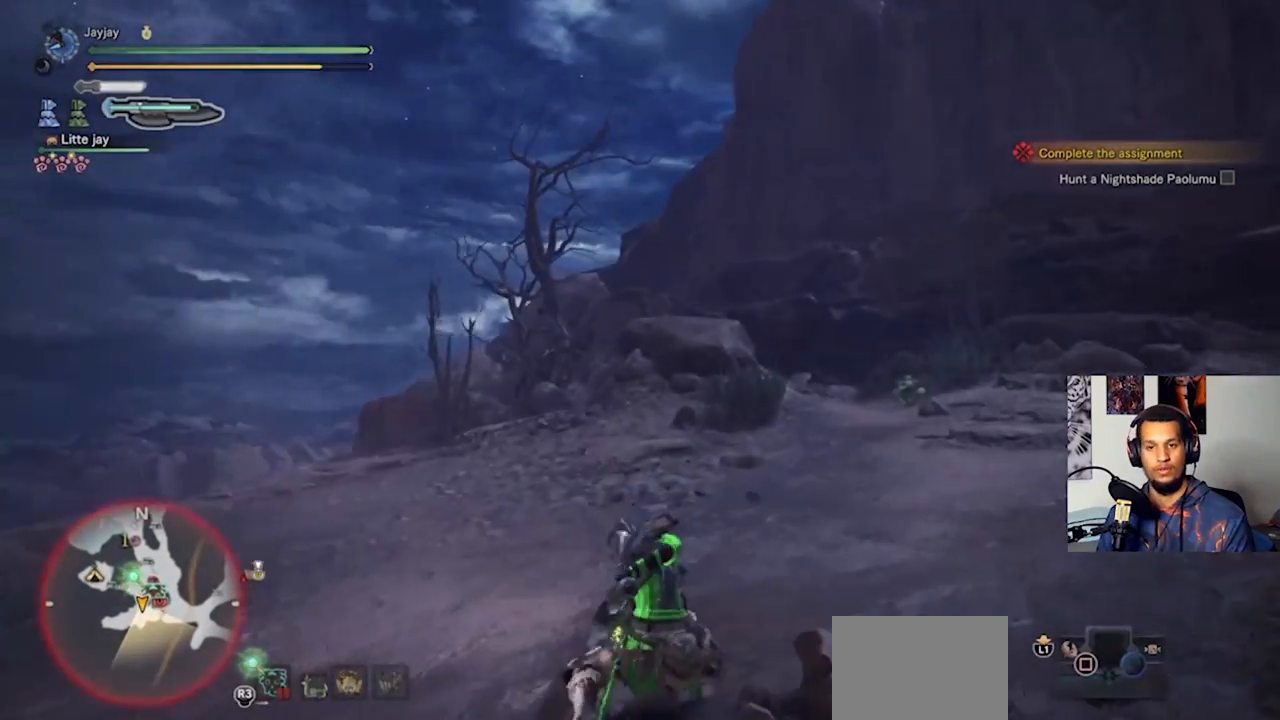
{"buttons": [], "left_stick": "up-right", "right_stick": "down-left", "events": [[100, "SQUARE", "down"], [167, "SQUARE", "up"], [233, "SQUARE", "down"], [300, "SQUARE", "up"], [500, "right_stick", "down-left"]]}
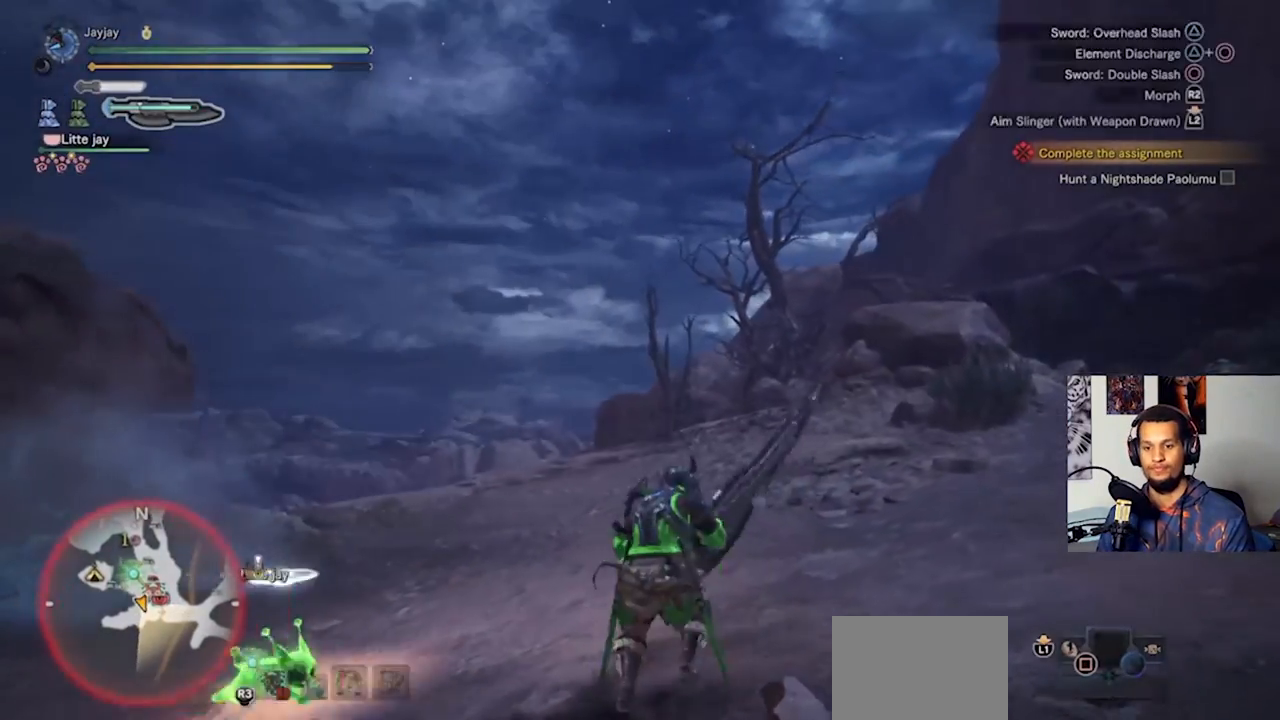
{"buttons": ["L3"], "left_stick": "up", "right_stick": "center", "events": [[433, "left_stick", "up"], [467, "right_stick", "center"], [500, "L3", "down"]]}
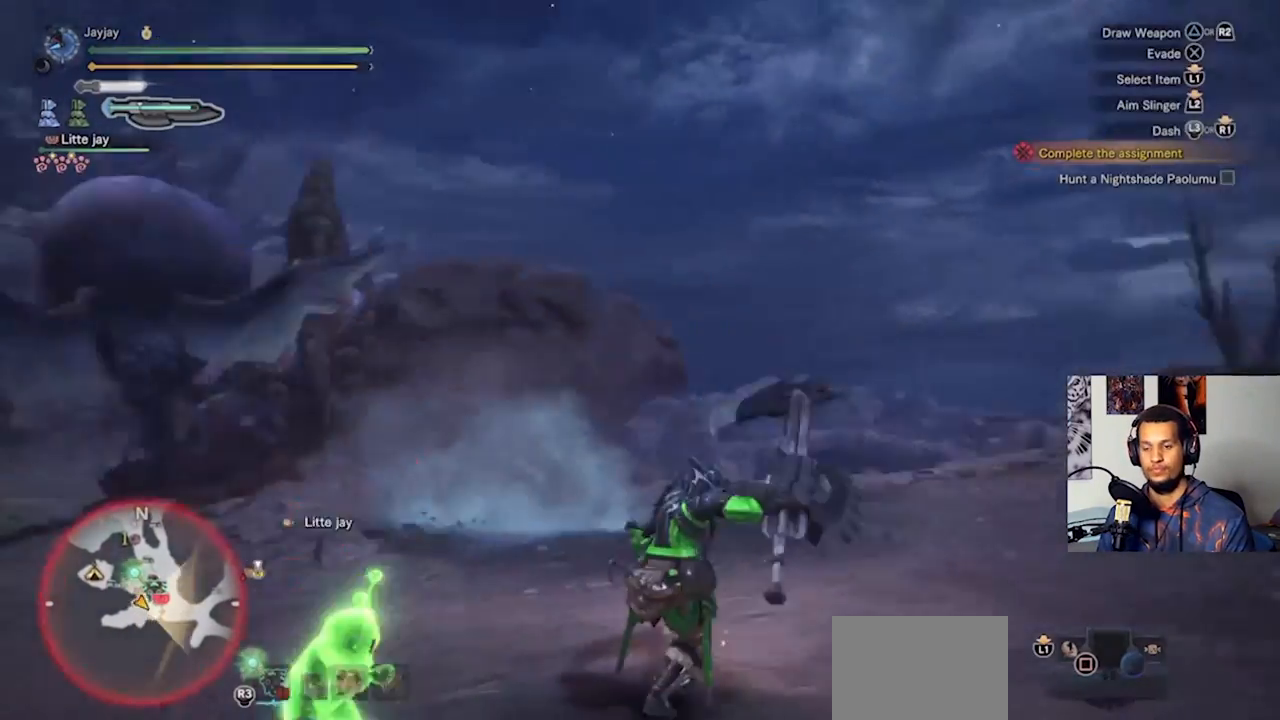
{"buttons": [], "left_stick": "up-left", "right_stick": "center", "events": [[167, "L3", "up"], [233, "L3", "down"], [300, "right_stick", "left"], [400, "L3", "up"], [433, "right_stick", "center"], [500, "left_stick", "up-left"]]}
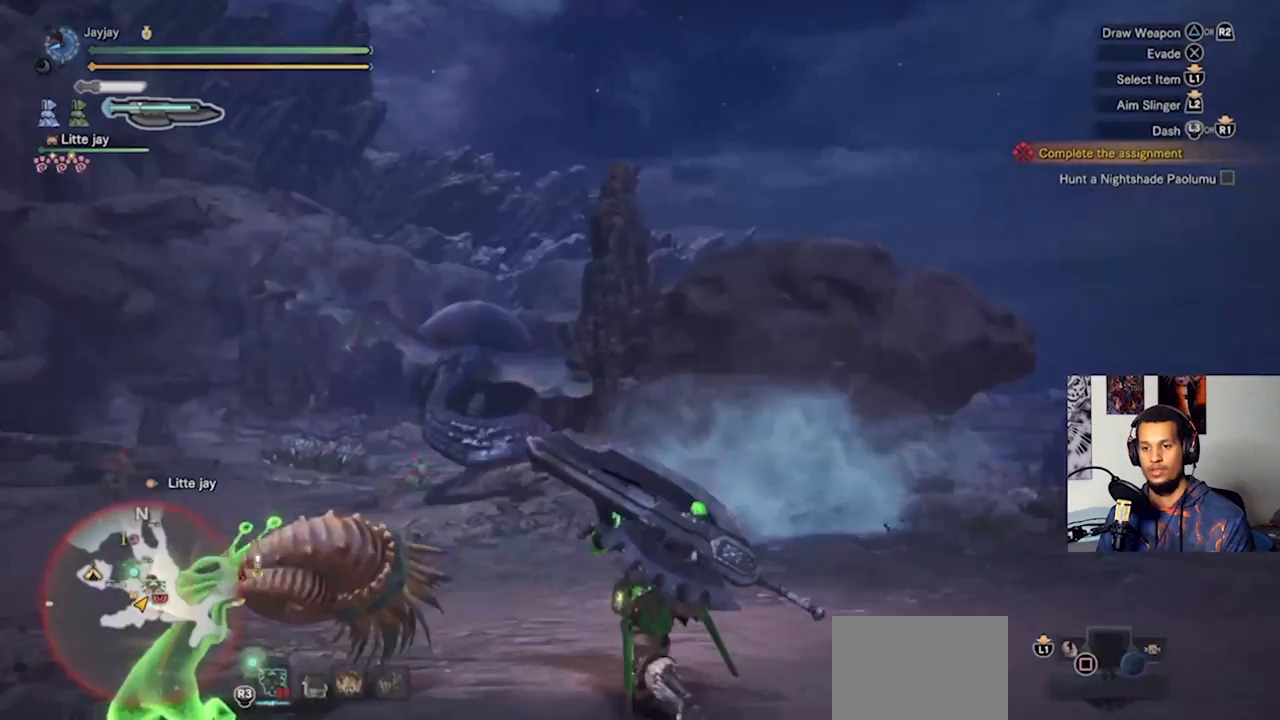
{"buttons": [], "left_stick": "up-left", "right_stick": "center", "events": []}